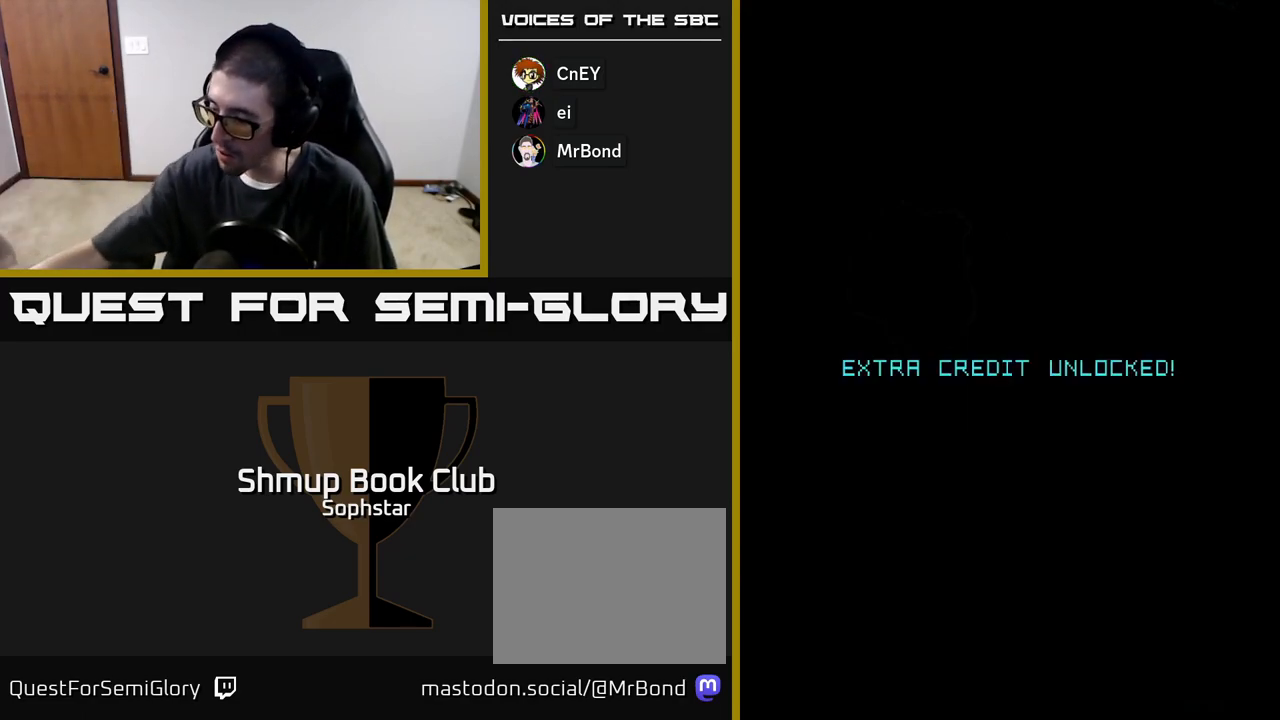
Gameplay with a controller (Xbox layout); each line is a JSON object with the inputs held at the frame after it. "events" lists button and stick changes between this image and that frame as [ms after this image, input, new state], when the widget could be followed in between. Not read: right_stick.
{"buttons": ["A"], "left_stick": "center", "events": [[183, "A", "down"]]}
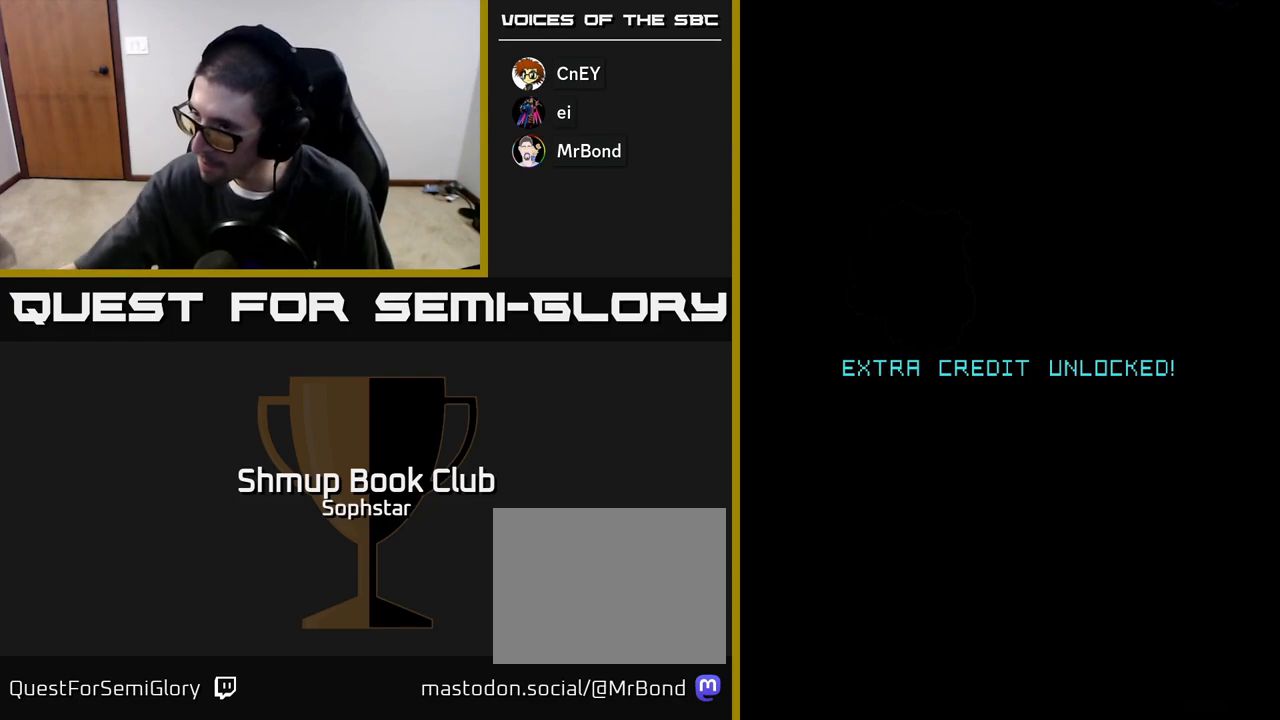
{"buttons": [], "left_stick": "center", "events": [[250, "A", "up"]]}
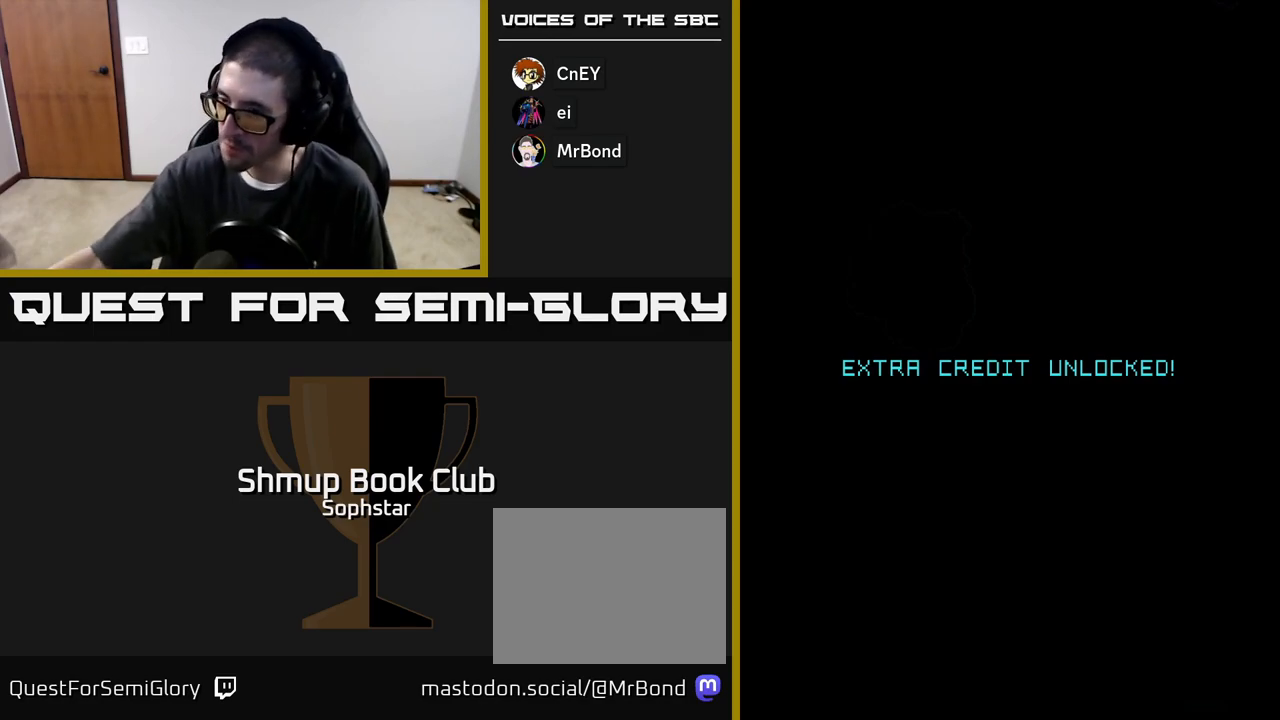
{"buttons": [], "left_stick": "center", "events": []}
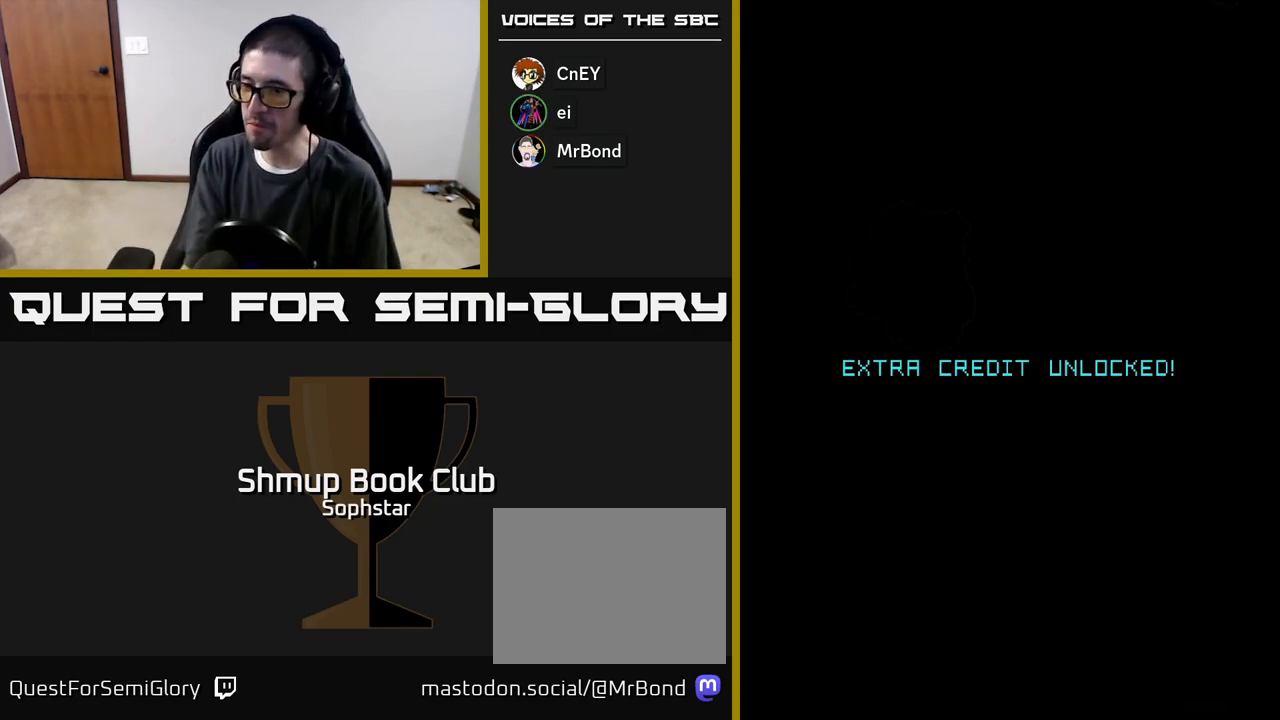
{"buttons": [], "left_stick": "center", "events": []}
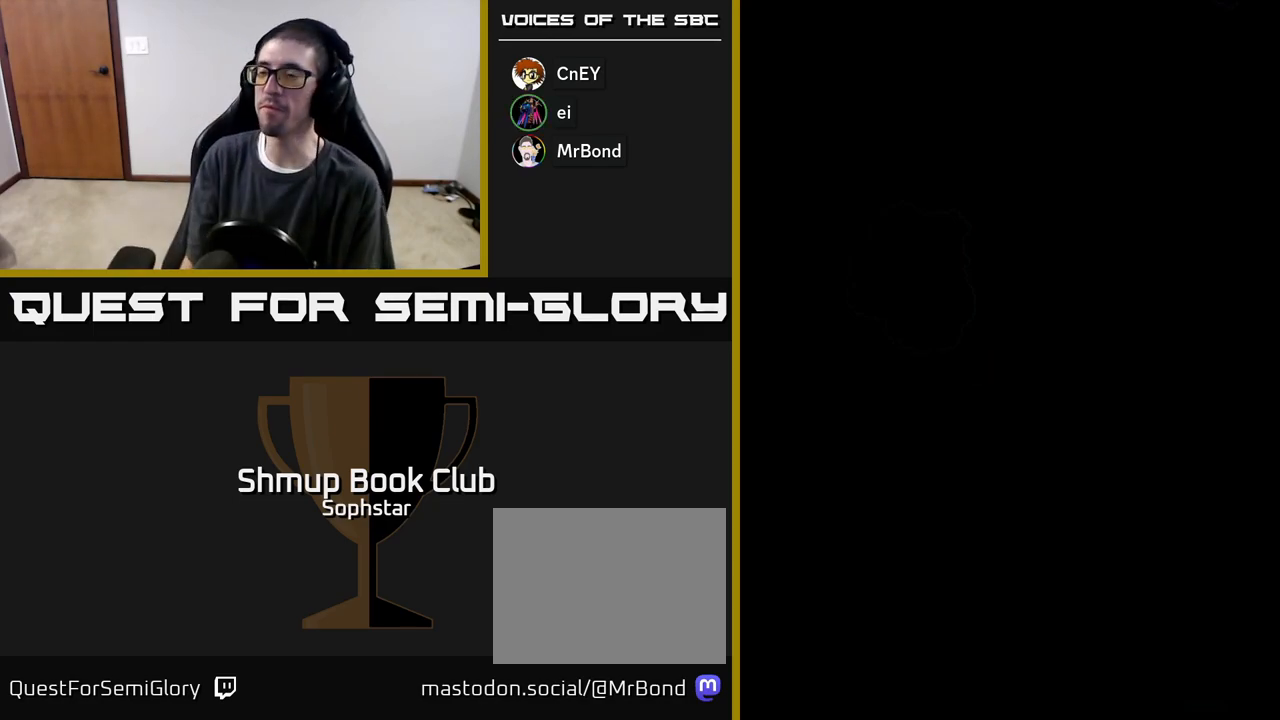
{"buttons": [], "left_stick": "center", "events": []}
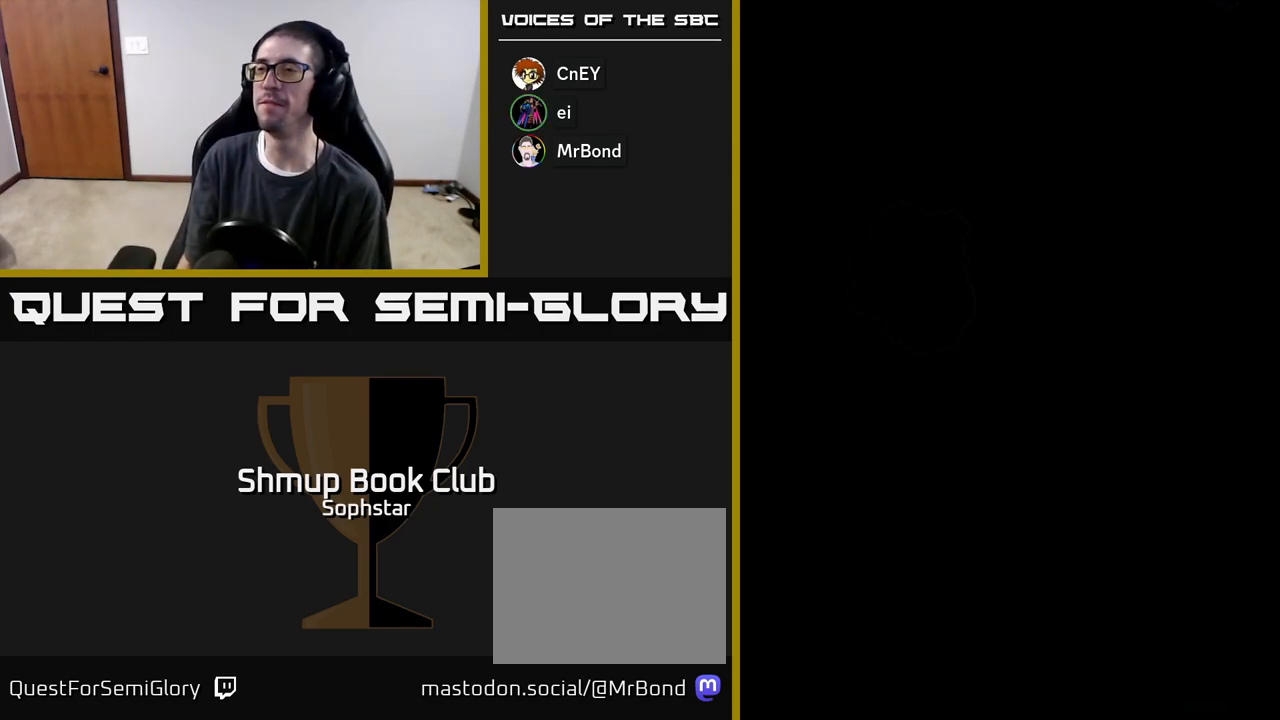
{"buttons": [], "left_stick": "center", "events": []}
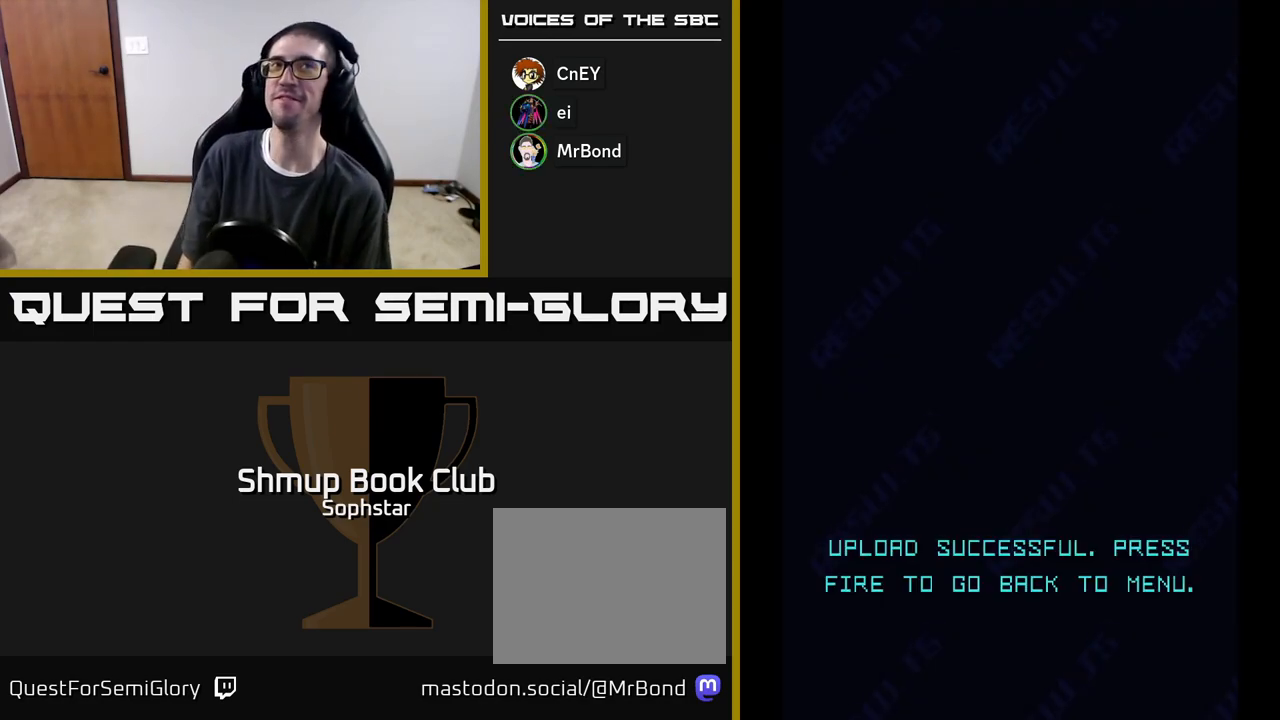
{"buttons": ["A"], "left_stick": "center", "events": [[417, "A", "down"]]}
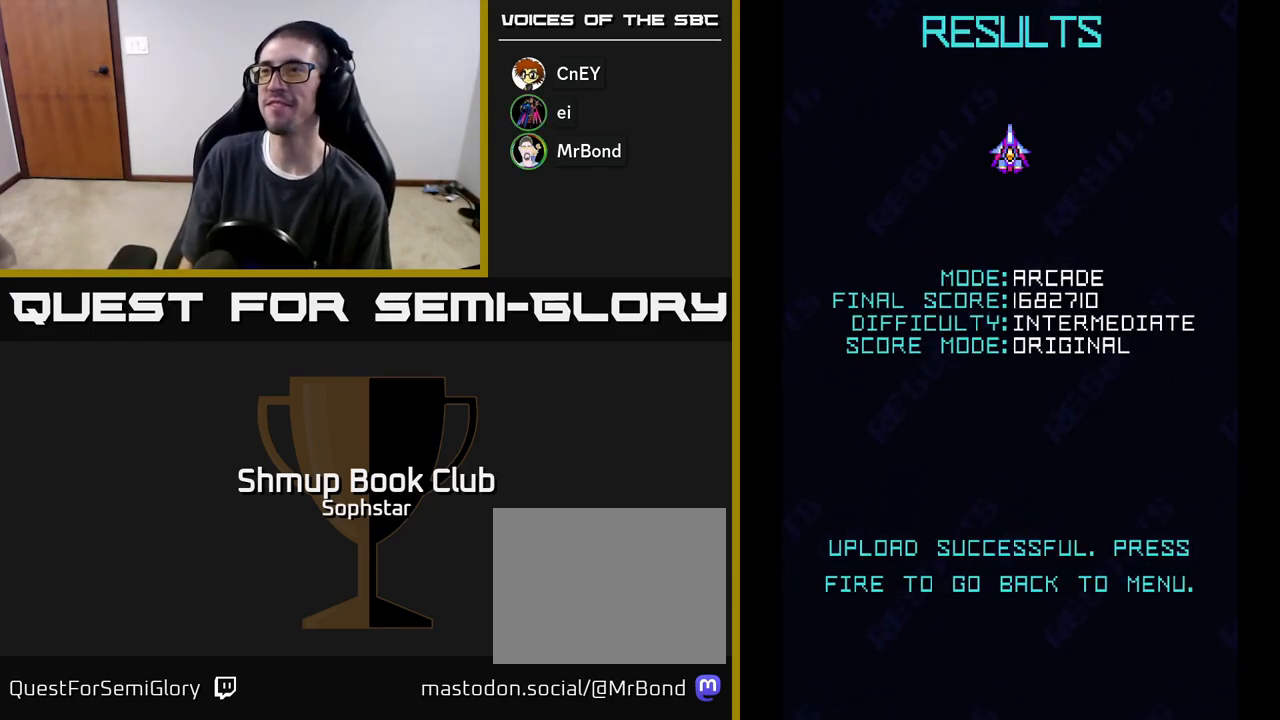
{"buttons": ["A"], "left_stick": "center", "events": []}
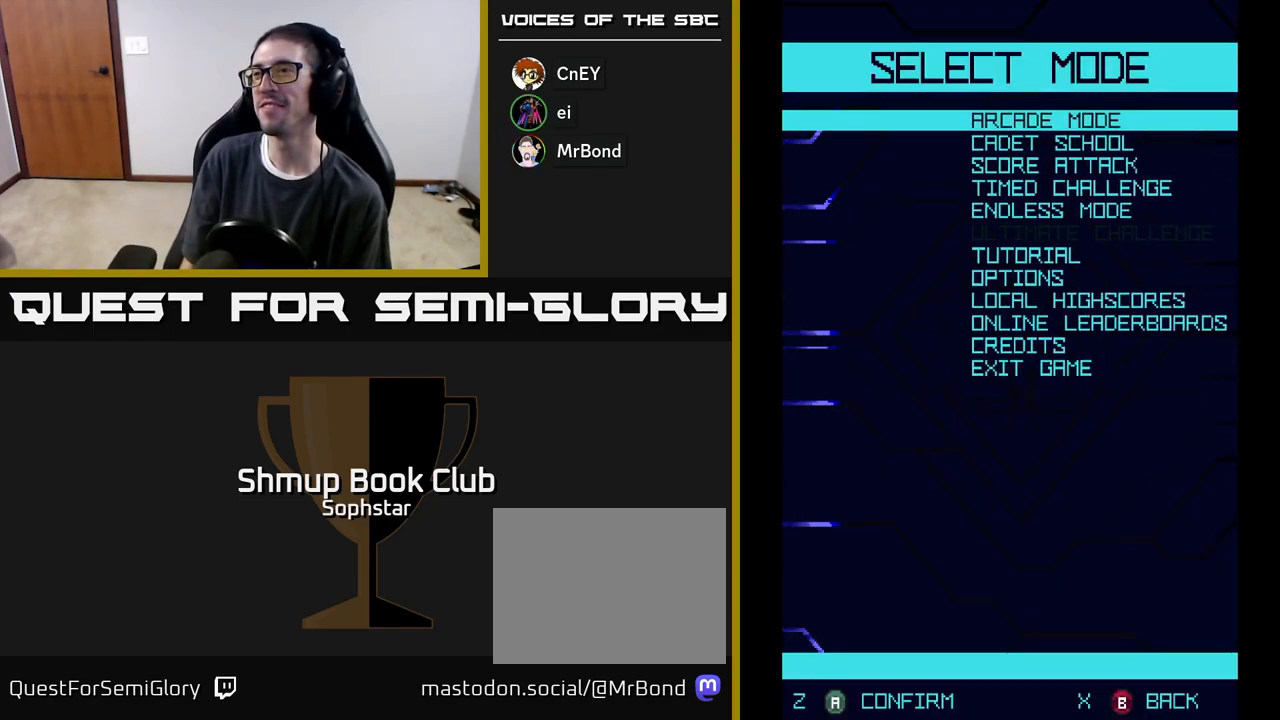
{"buttons": ["A"], "left_stick": "center", "events": [[217, "A", "up"], [433, "A", "down"]]}
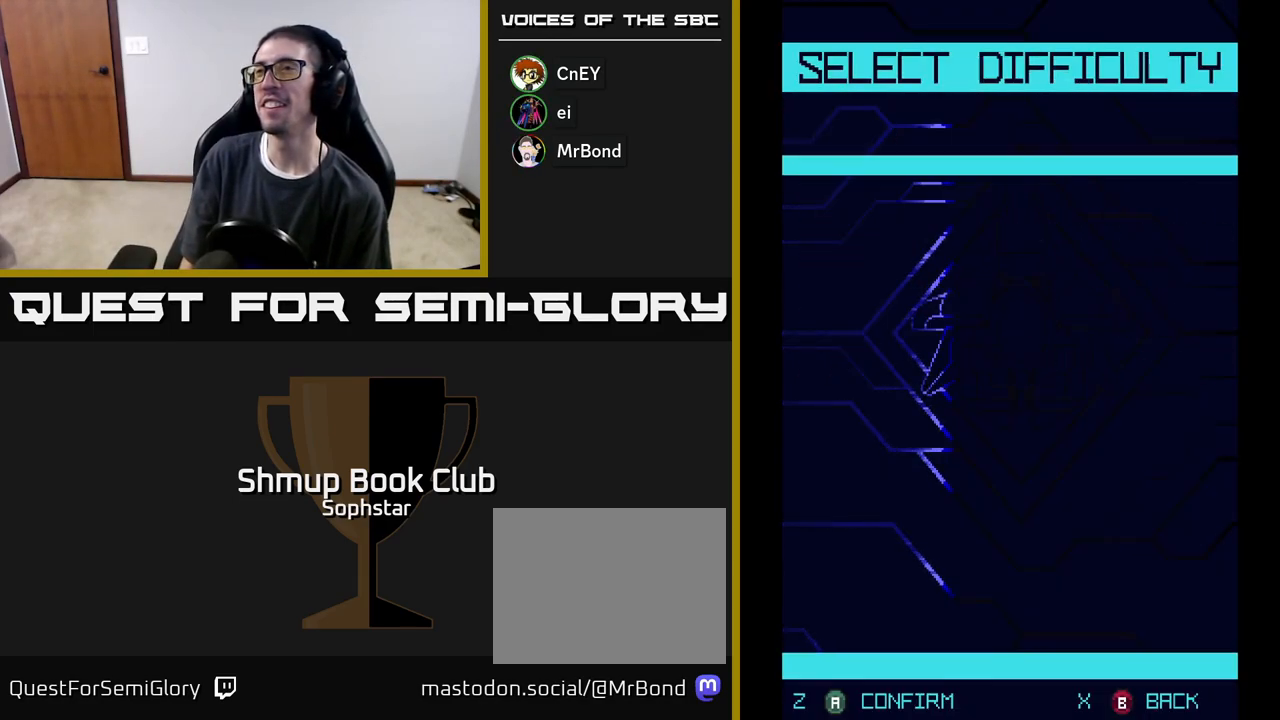
{"buttons": ["A"], "left_stick": "center", "events": [[17, "A", "up"], [100, "A", "down"], [183, "A", "up"], [267, "A", "down"], [350, "A", "up"], [433, "A", "down"]]}
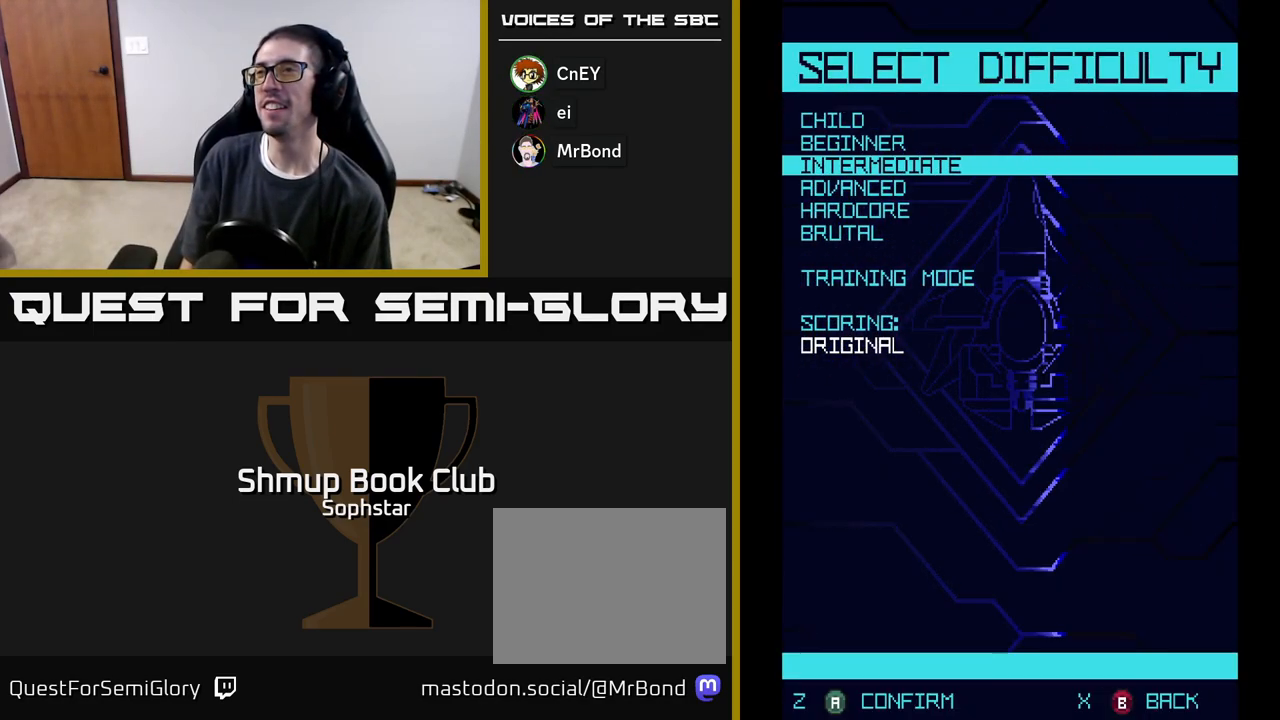
{"buttons": ["A"], "left_stick": "center", "events": [[50, "A", "up"], [117, "A", "down"], [200, "A", "up"], [283, "A", "down"], [383, "A", "up"], [467, "A", "down"]]}
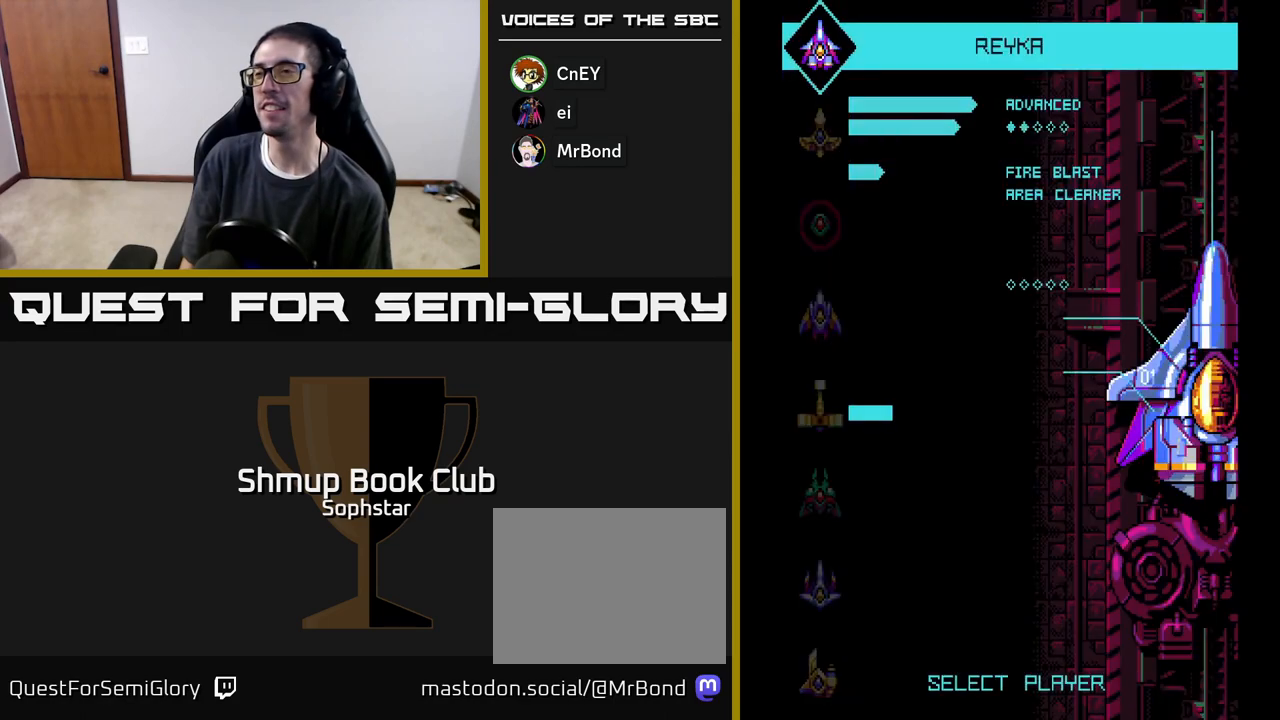
{"buttons": [], "left_stick": "center", "events": [[67, "A", "up"], [167, "A", "down"], [267, "A", "up"], [367, "A", "down"], [467, "A", "up"]]}
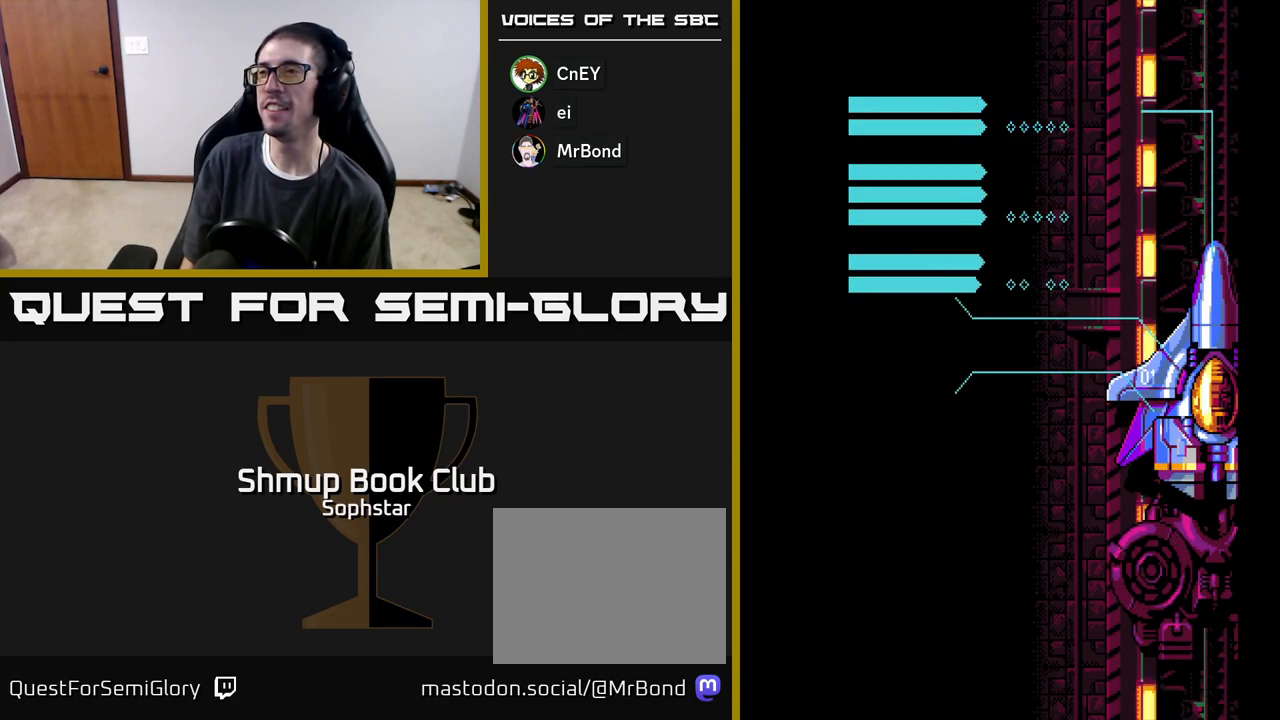
{"buttons": ["A"], "left_stick": "center", "events": [[50, "A", "down"], [167, "A", "up"], [250, "A", "down"], [367, "A", "up"], [450, "A", "down"]]}
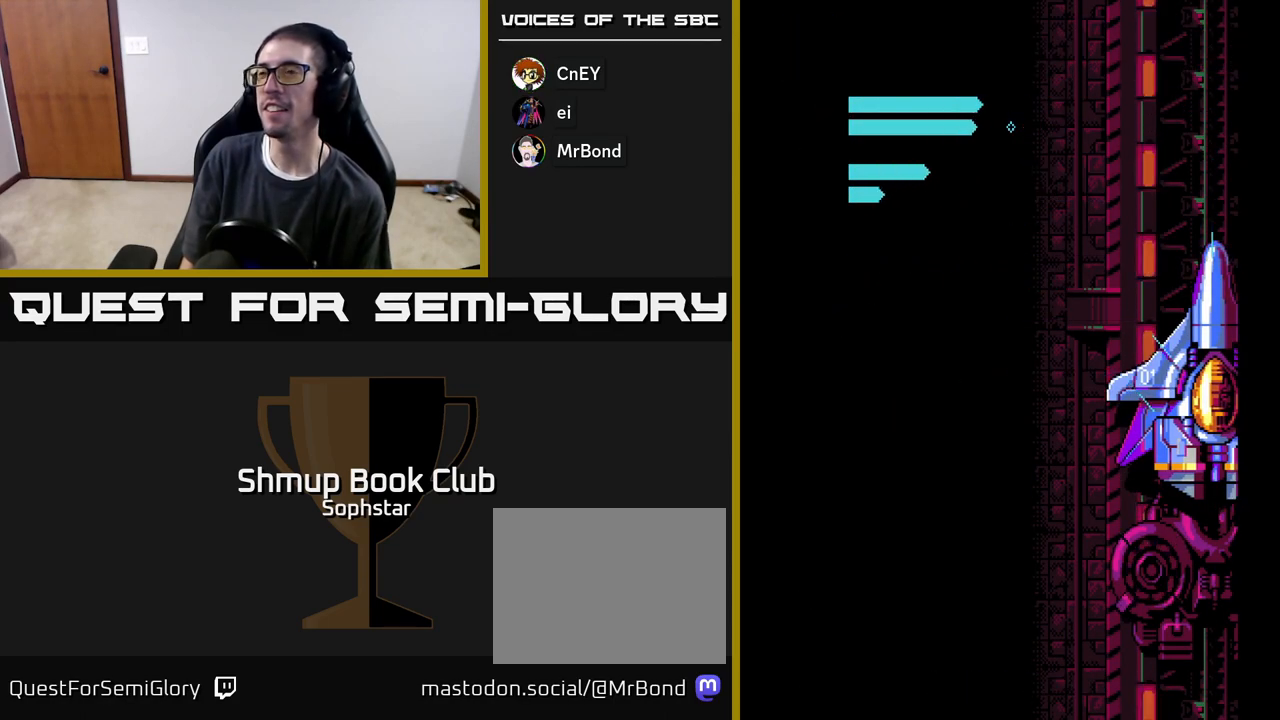
{"buttons": [], "left_stick": "center", "events": [[83, "A", "up"], [183, "A", "down"], [317, "A", "up"]]}
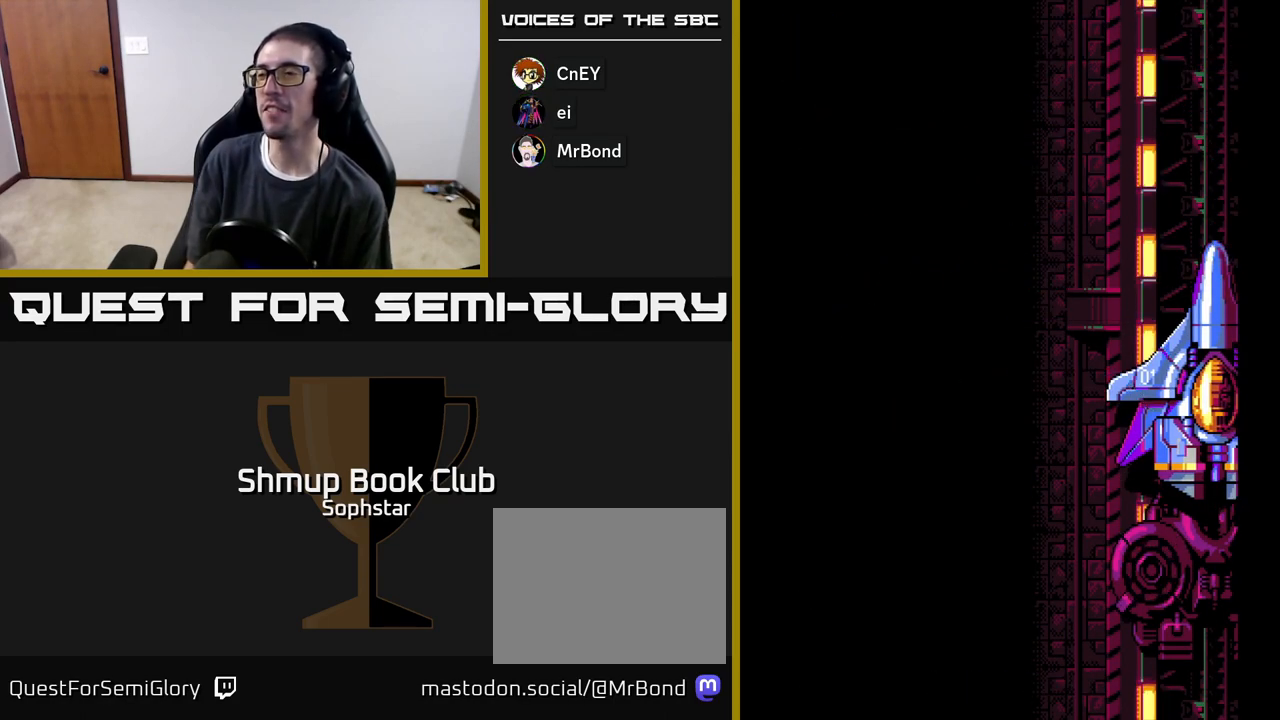
{"buttons": [], "left_stick": "center", "events": []}
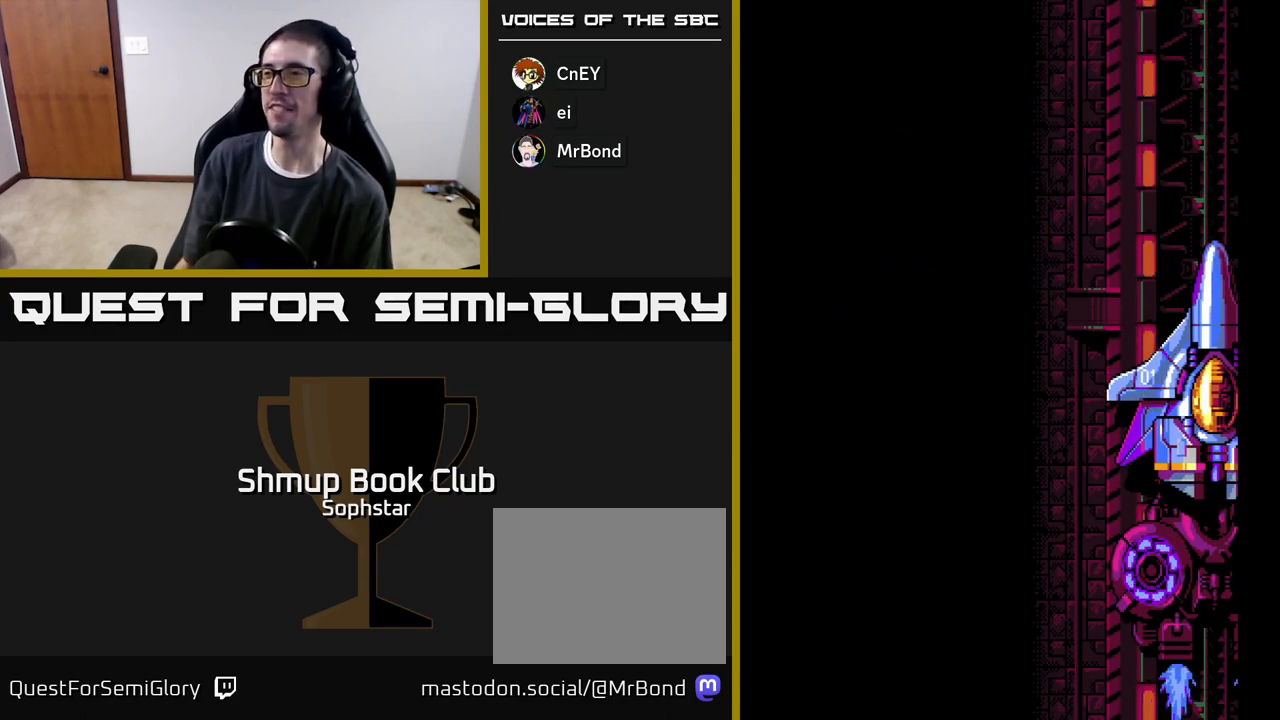
{"buttons": [], "left_stick": "center", "events": []}
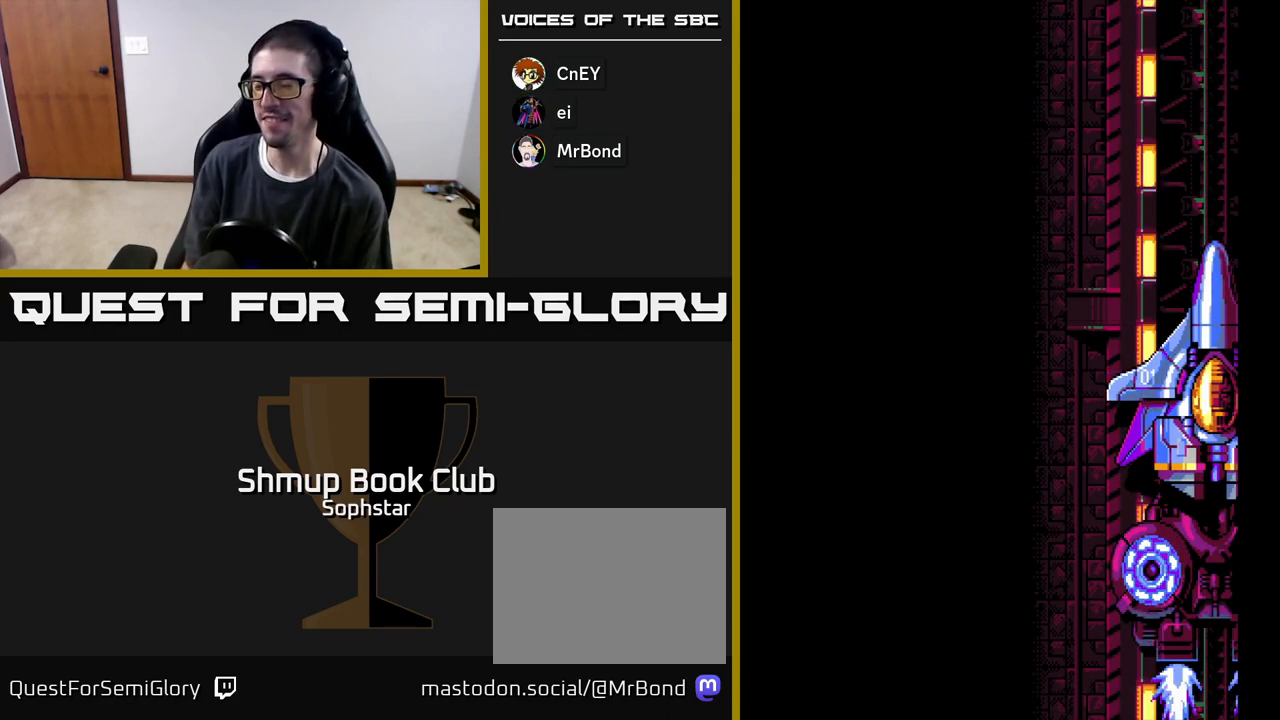
{"buttons": ["A"], "left_stick": "center", "events": [[417, "A", "down"]]}
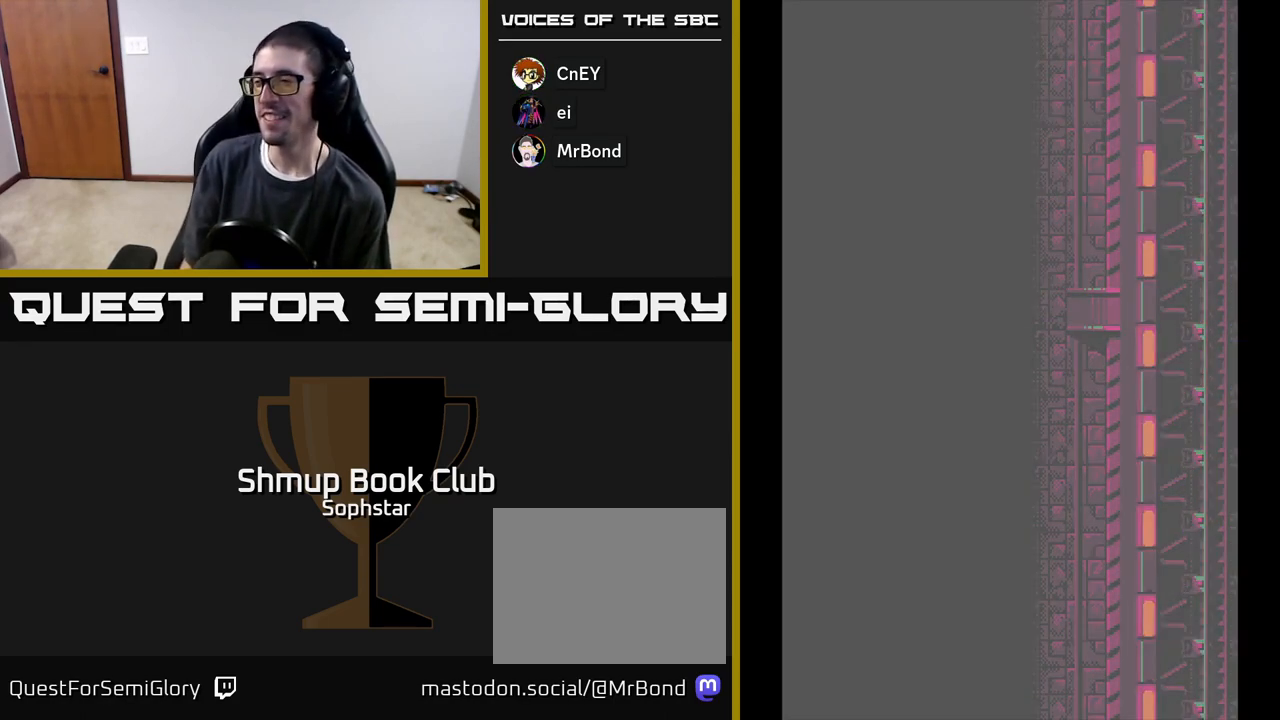
{"buttons": [], "left_stick": "center", "events": [[333, "A", "up"]]}
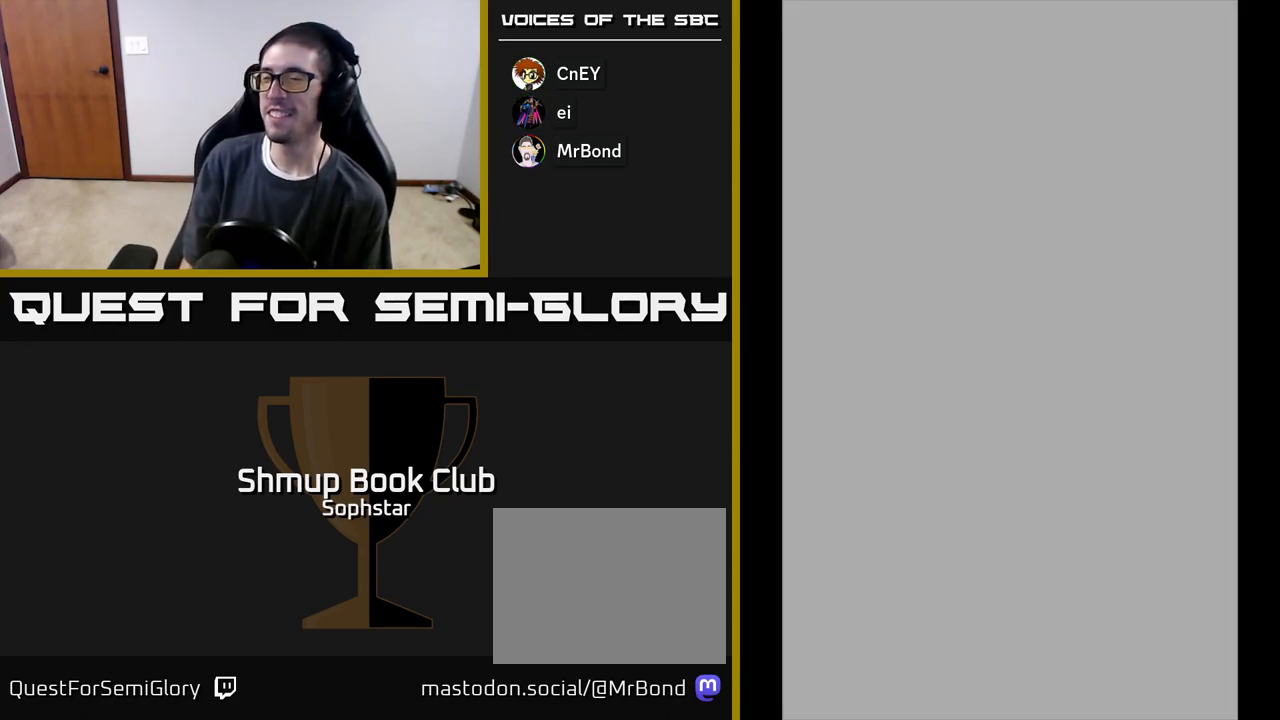
{"buttons": [], "left_stick": "center", "events": []}
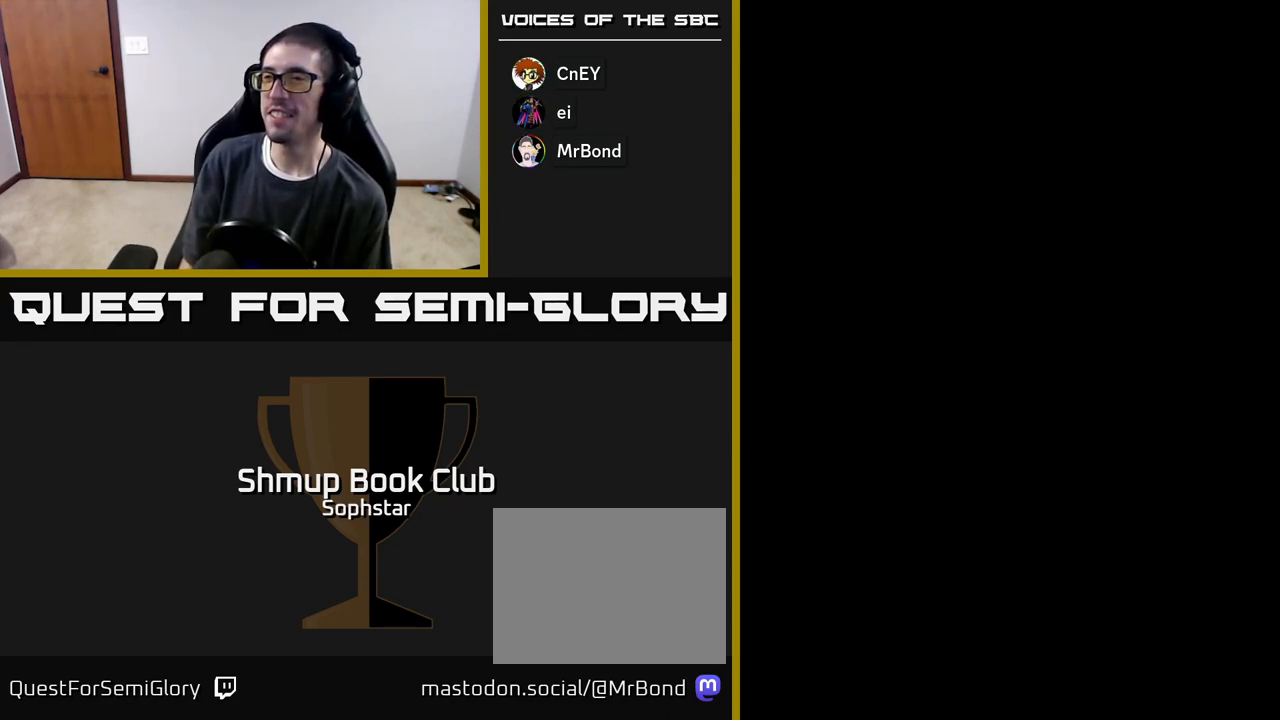
{"buttons": [], "left_stick": "center", "events": []}
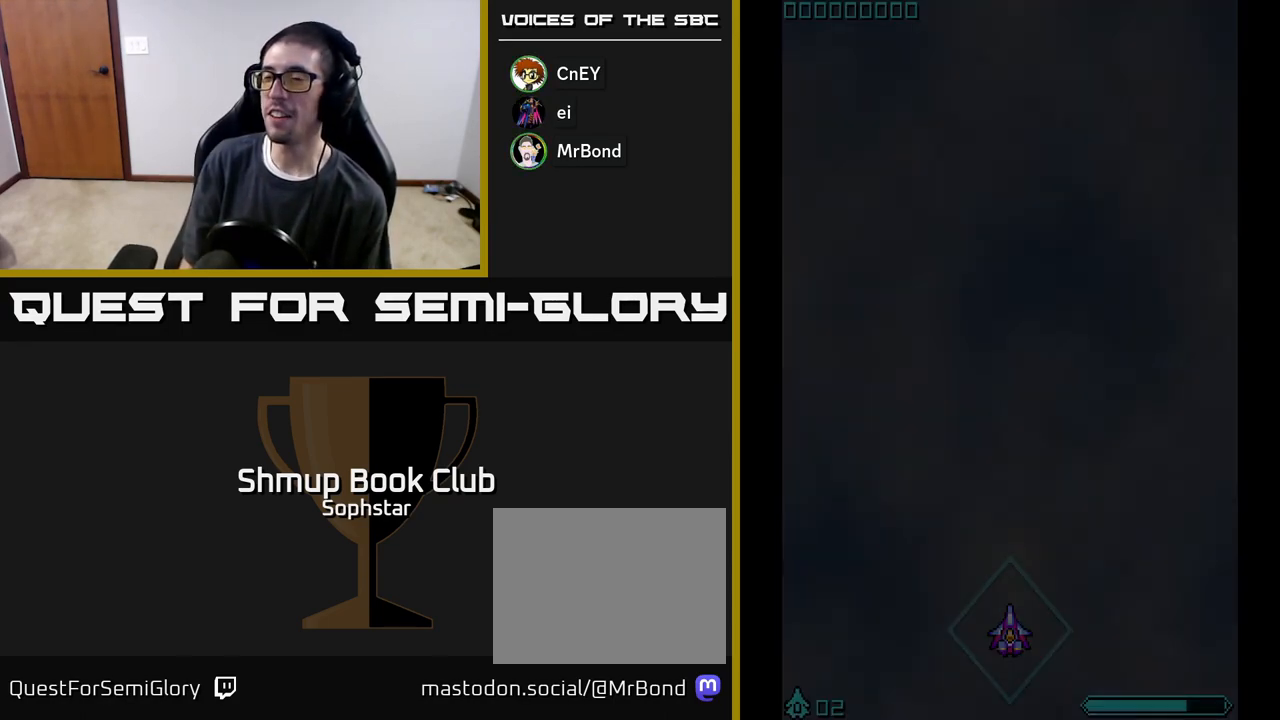
{"buttons": [], "left_stick": "center", "events": []}
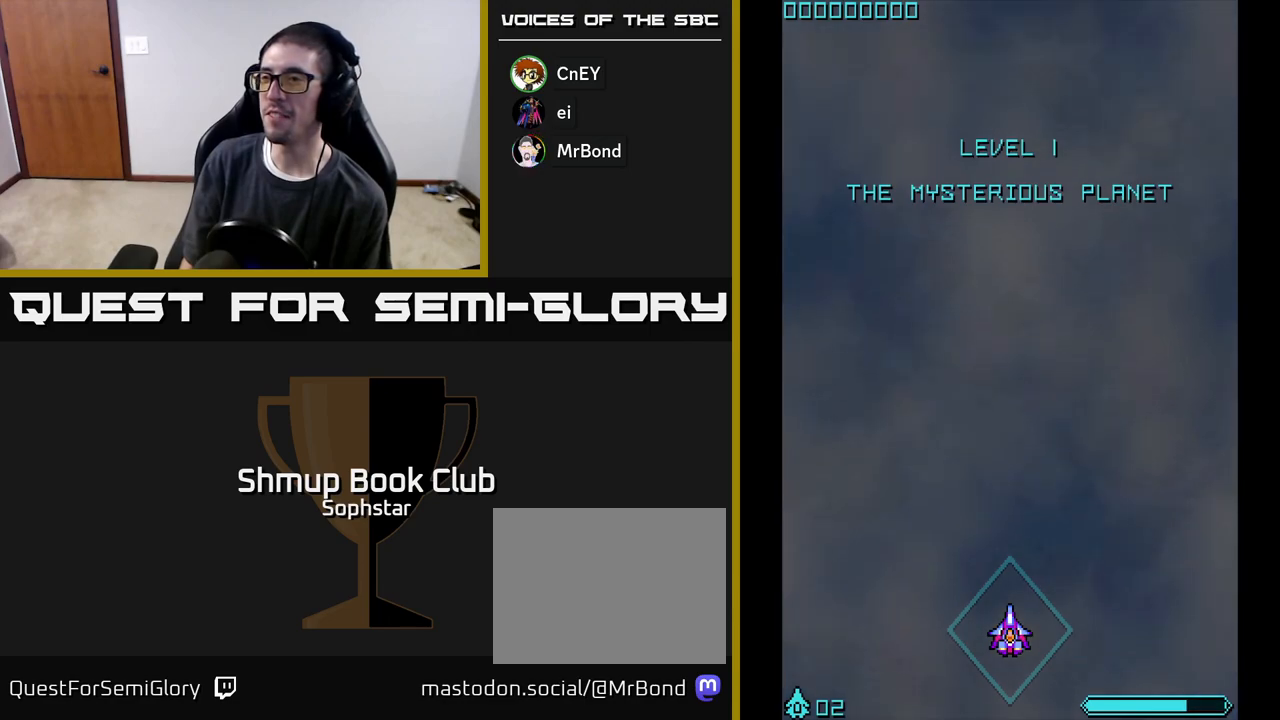
{"buttons": ["DPAD_UP"], "left_stick": "center", "events": [[417, "DPAD_UP", "down"]]}
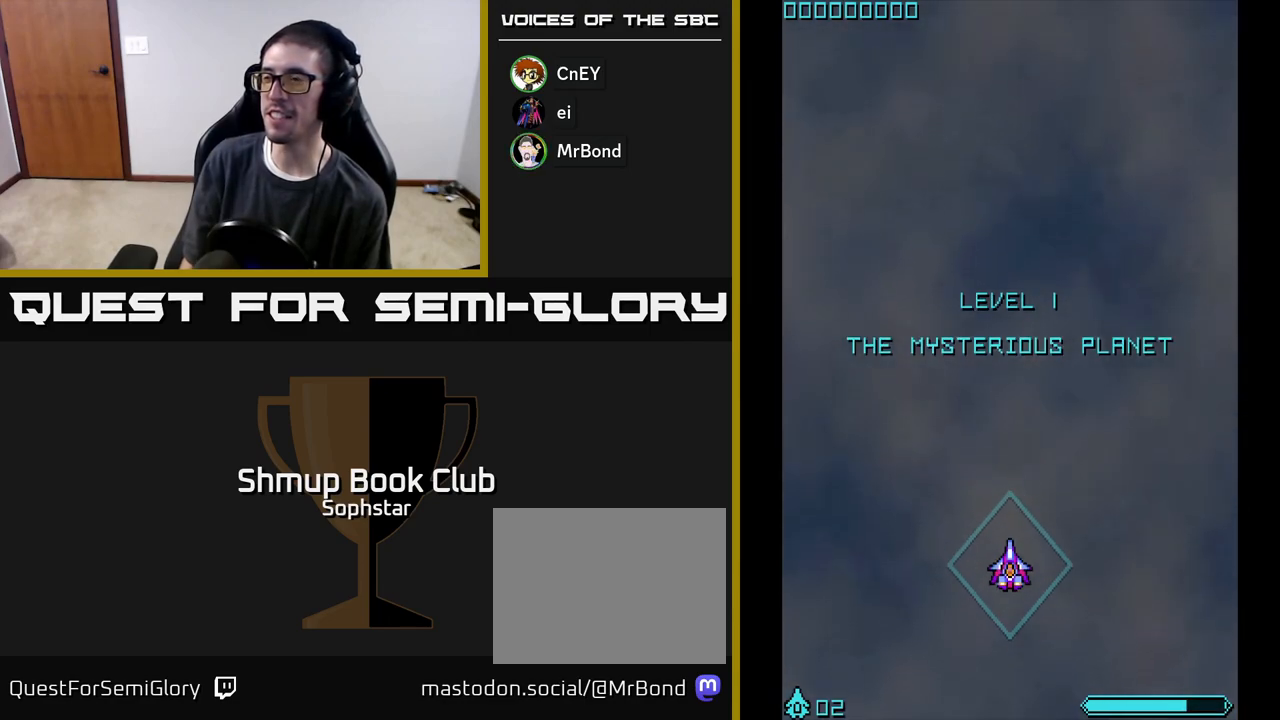
{"buttons": [], "left_stick": "center", "events": [[467, "DPAD_UP", "up"]]}
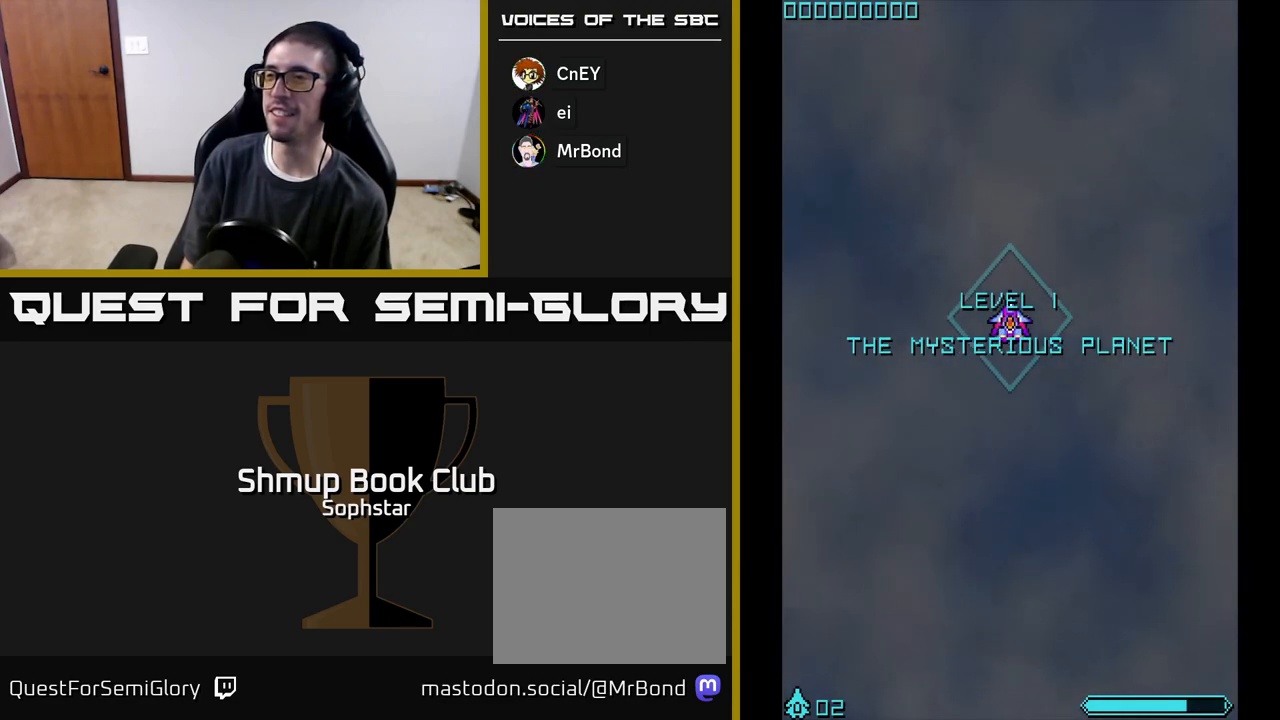
{"buttons": ["DPAD_UP"], "left_stick": "center", "events": [[67, "DPAD_DOWN", "down"], [417, "DPAD_DOWN", "up"], [500, "DPAD_UP", "down"]]}
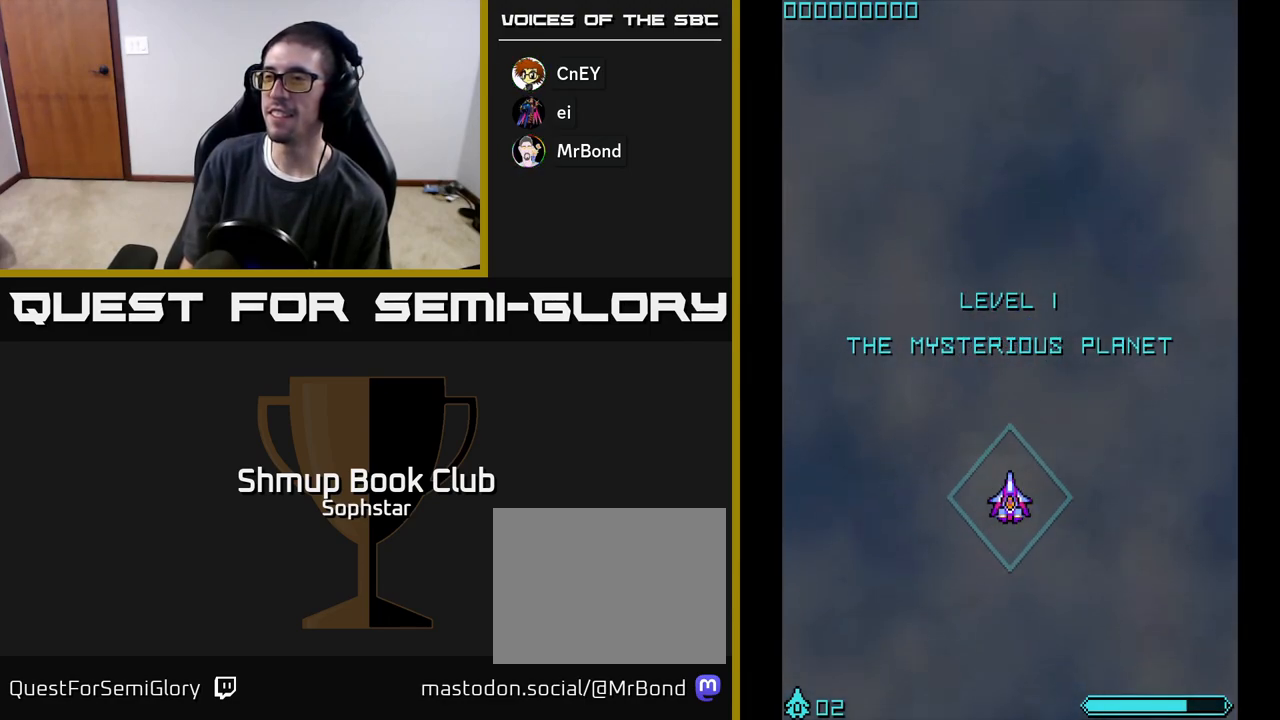
{"buttons": [], "left_stick": "center", "events": [[183, "DPAD_UP", "up"]]}
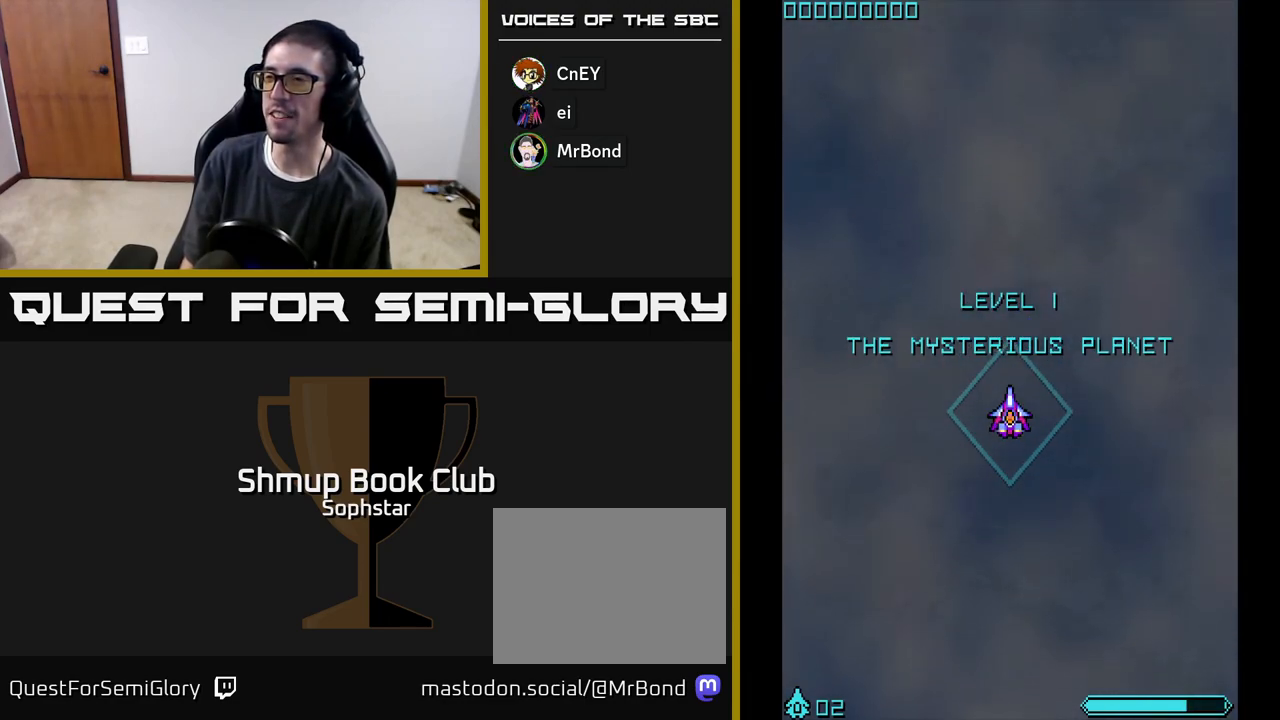
{"buttons": [], "left_stick": "center", "events": [[333, "DPAD_UP", "down"], [433, "DPAD_UP", "up"]]}
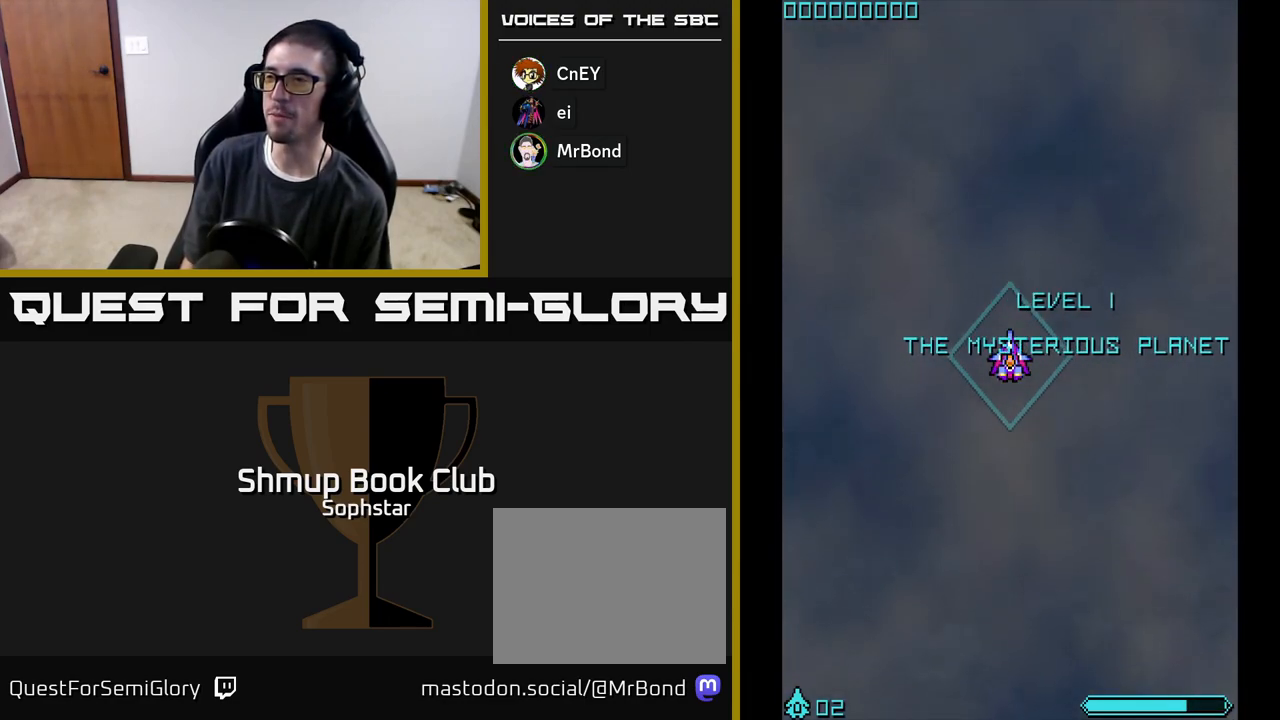
{"buttons": [], "left_stick": "center", "events": []}
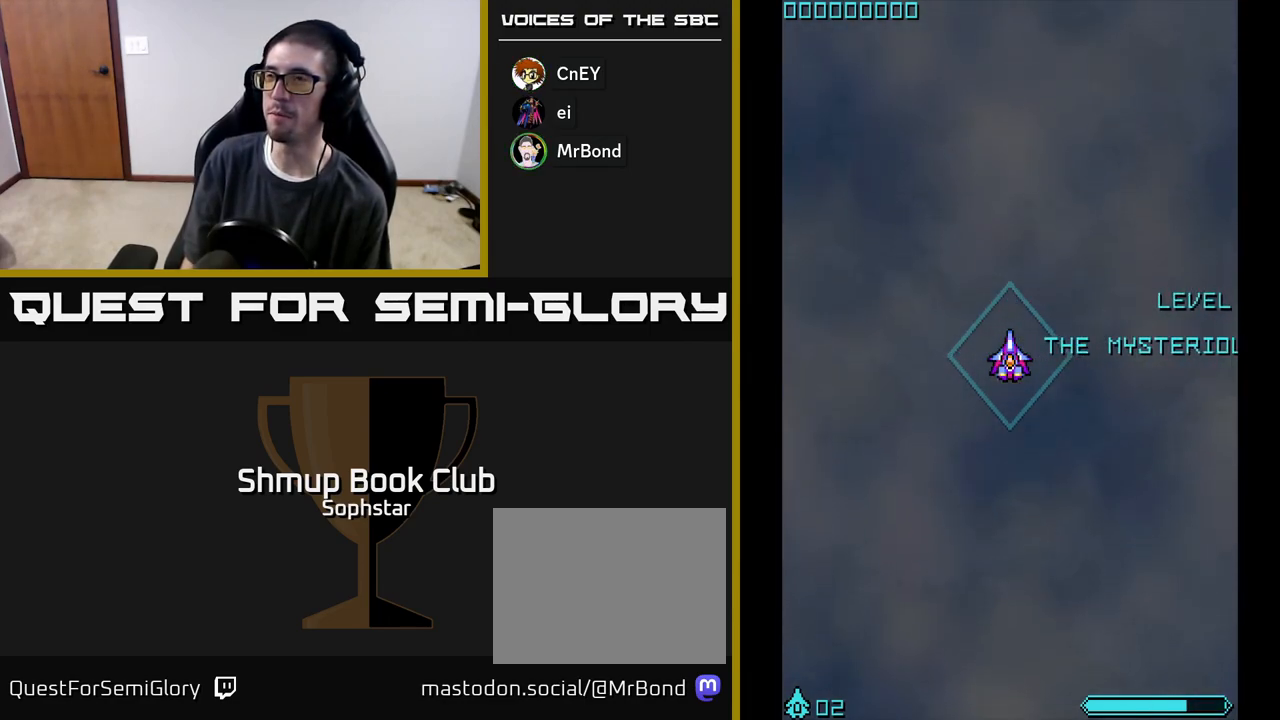
{"buttons": [], "left_stick": "center", "events": []}
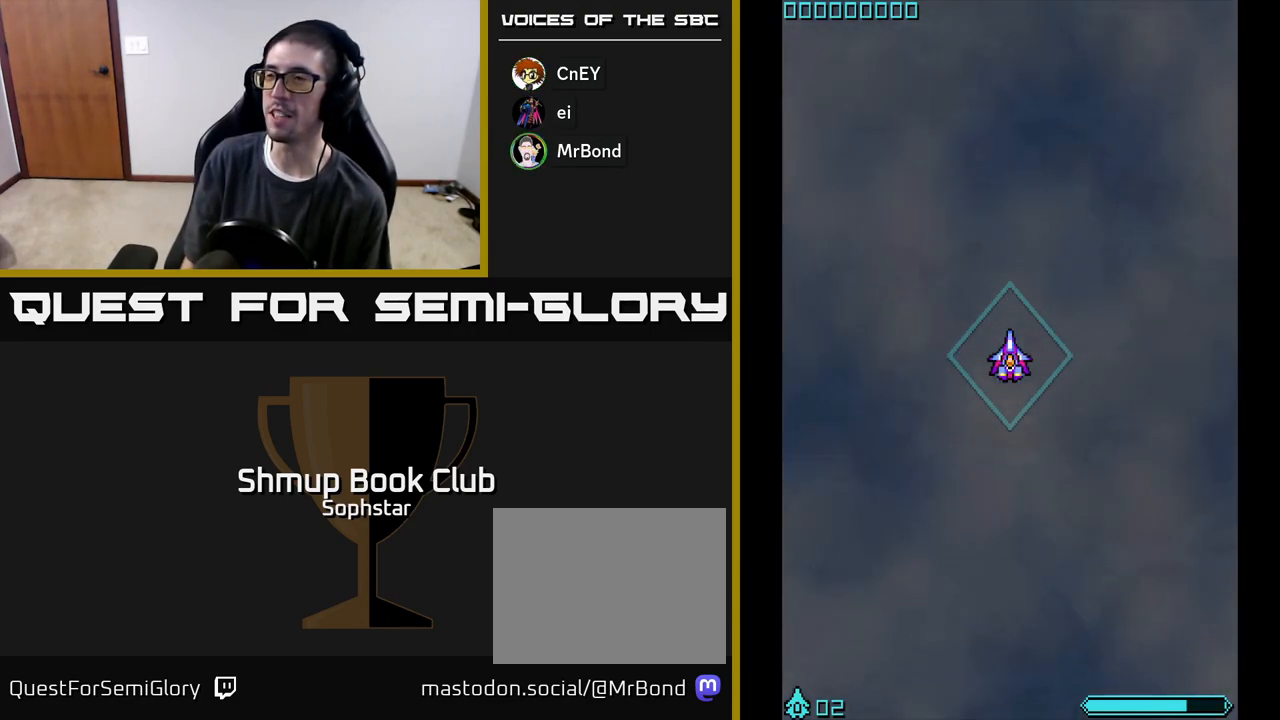
{"buttons": ["DPAD_DOWN"], "left_stick": "center", "events": [[383, "DPAD_DOWN", "down"]]}